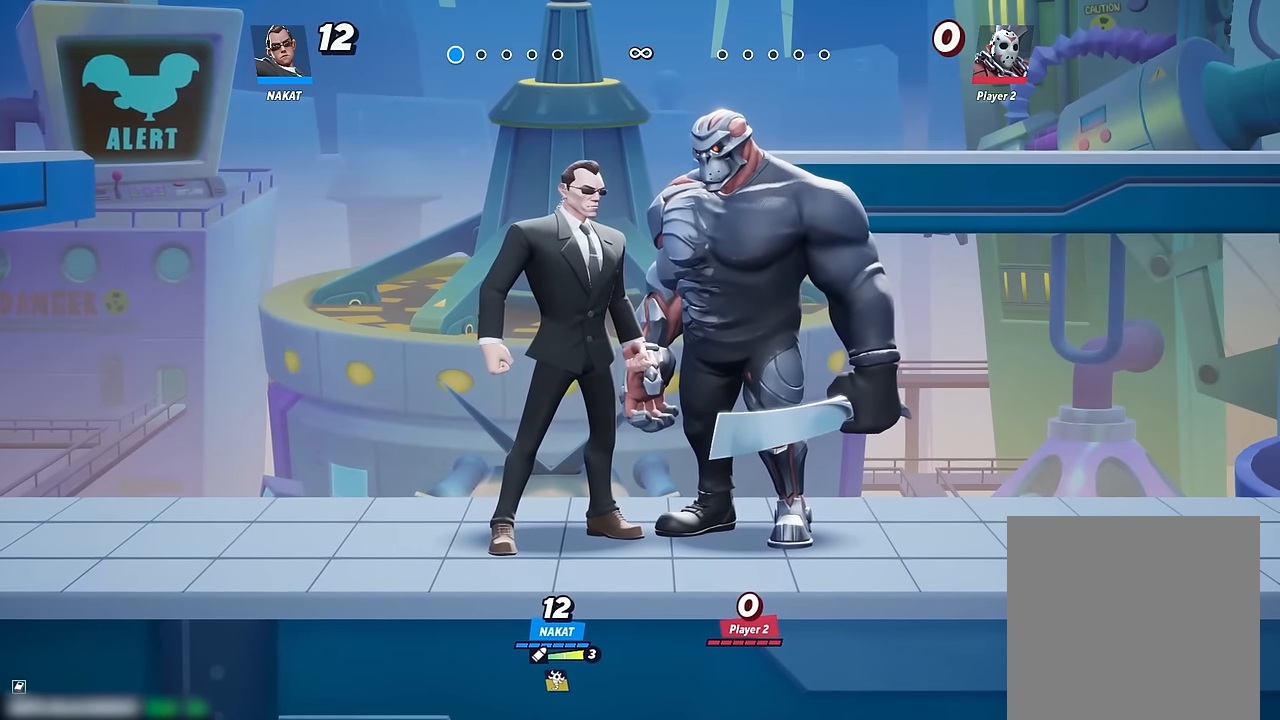
Gameplay with a controller (Xbox layout); each line is a JSON object with the inputs held at the frame after it (dt_ms = milliseconds from this image to that frame). "events" lists button and stick changes between this image and that frame as [ms after this image, input, new state], when the widget could be followed in between. Not read: HOME.
{"dt_ms": 500, "buttons": [], "left_stick": "left", "right_stick": "center", "events": [[100, "left_stick", "left"]]}
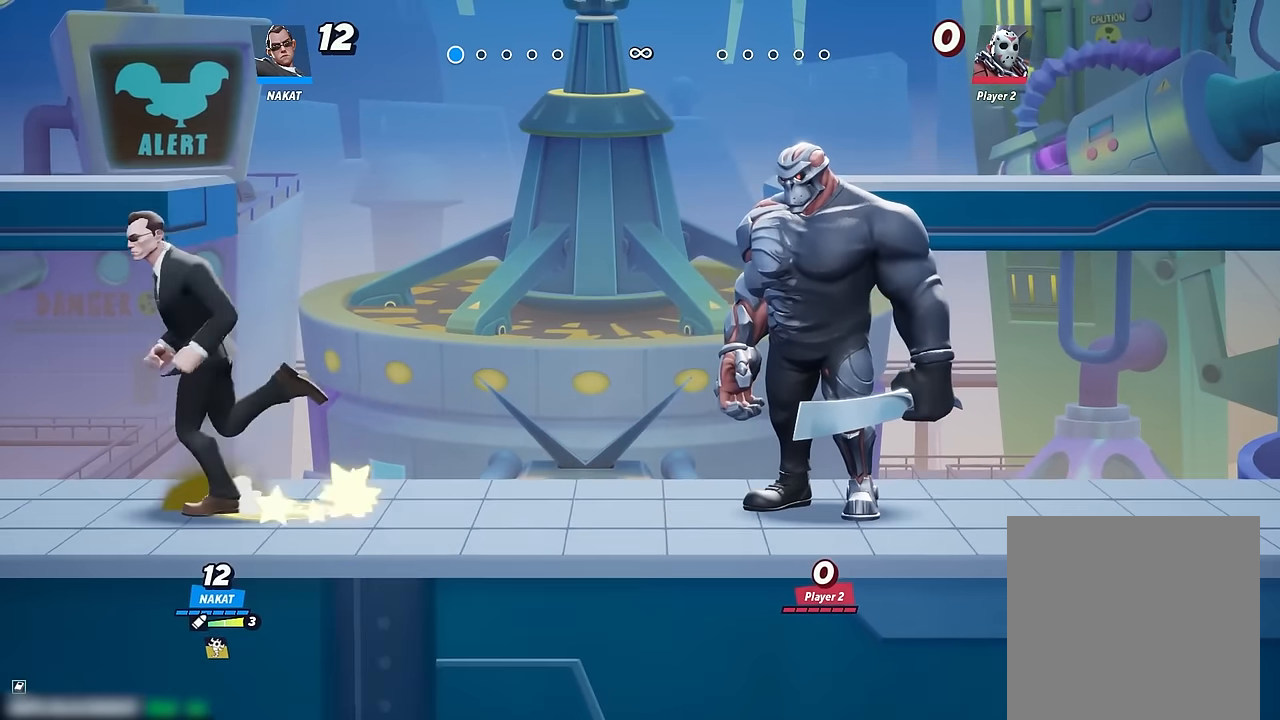
{"dt_ms": 500, "buttons": [], "left_stick": "right", "right_stick": "center", "events": [[333, "left_stick", "up-left"], [500, "left_stick", "right"]]}
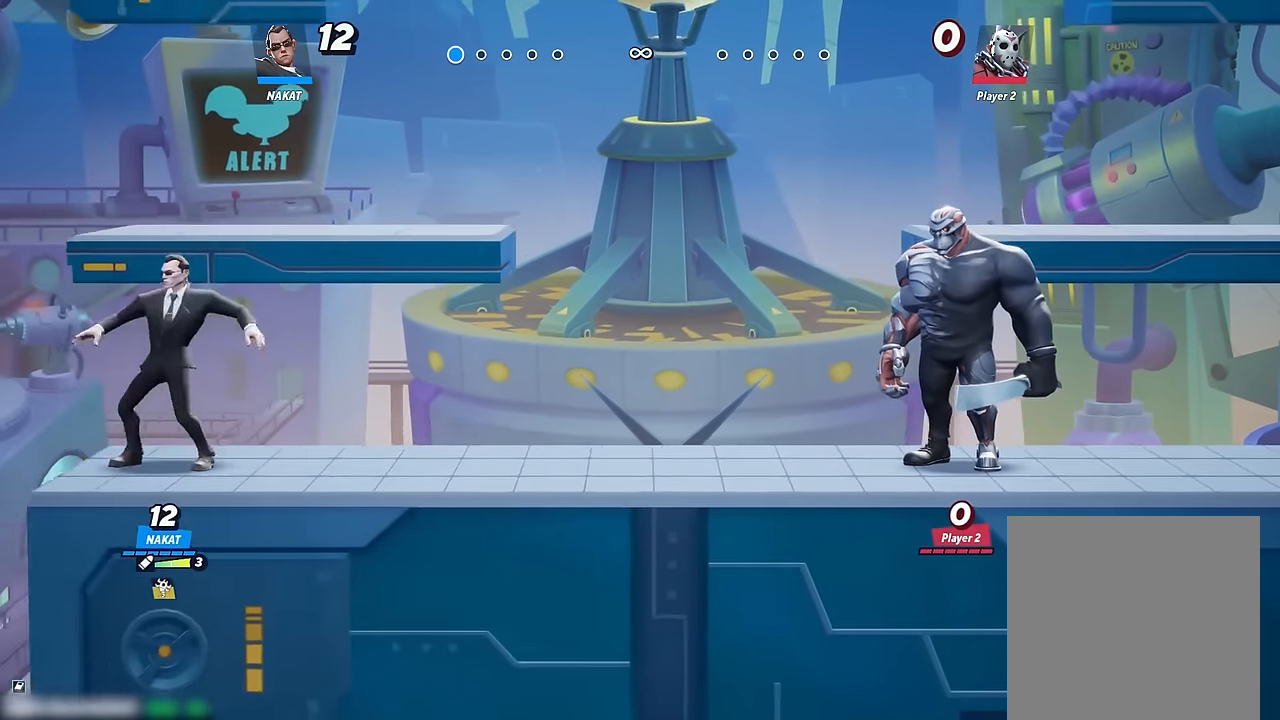
{"dt_ms": 500, "buttons": [], "left_stick": "right", "right_stick": "center", "events": [[183, "left_stick", "left"], [383, "left_stick", "right"]]}
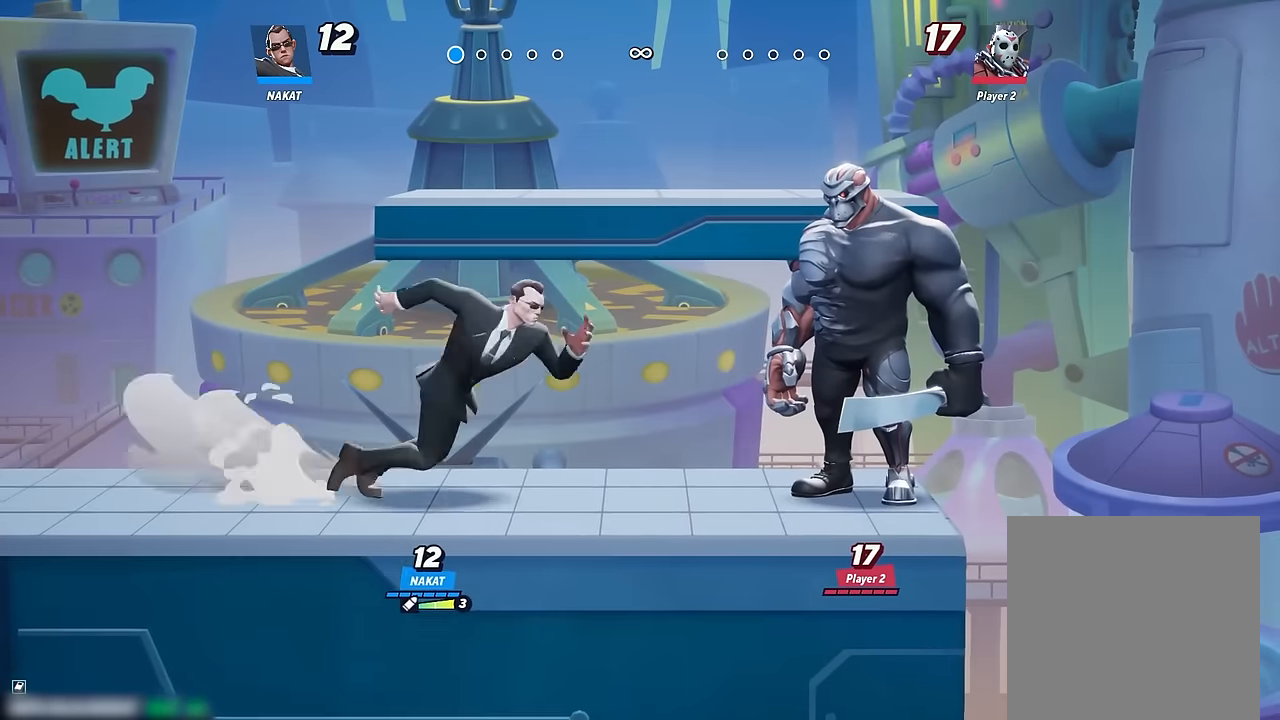
{"dt_ms": 500, "buttons": ["A"], "left_stick": "center", "right_stick": "center", "events": [[167, "left_stick", "center"], [500, "A", "down"]]}
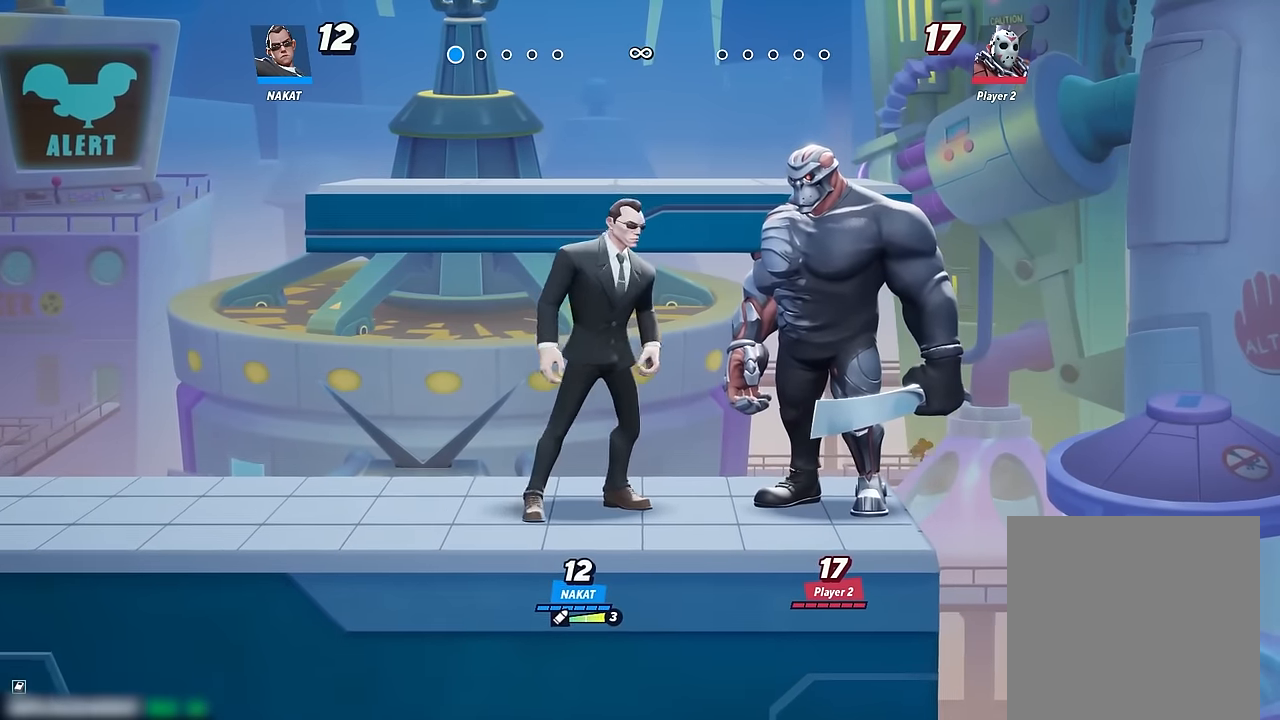
{"dt_ms": 500, "buttons": [], "left_stick": "down", "right_stick": "center", "events": [[50, "A", "up"], [217, "left_stick", "down"]]}
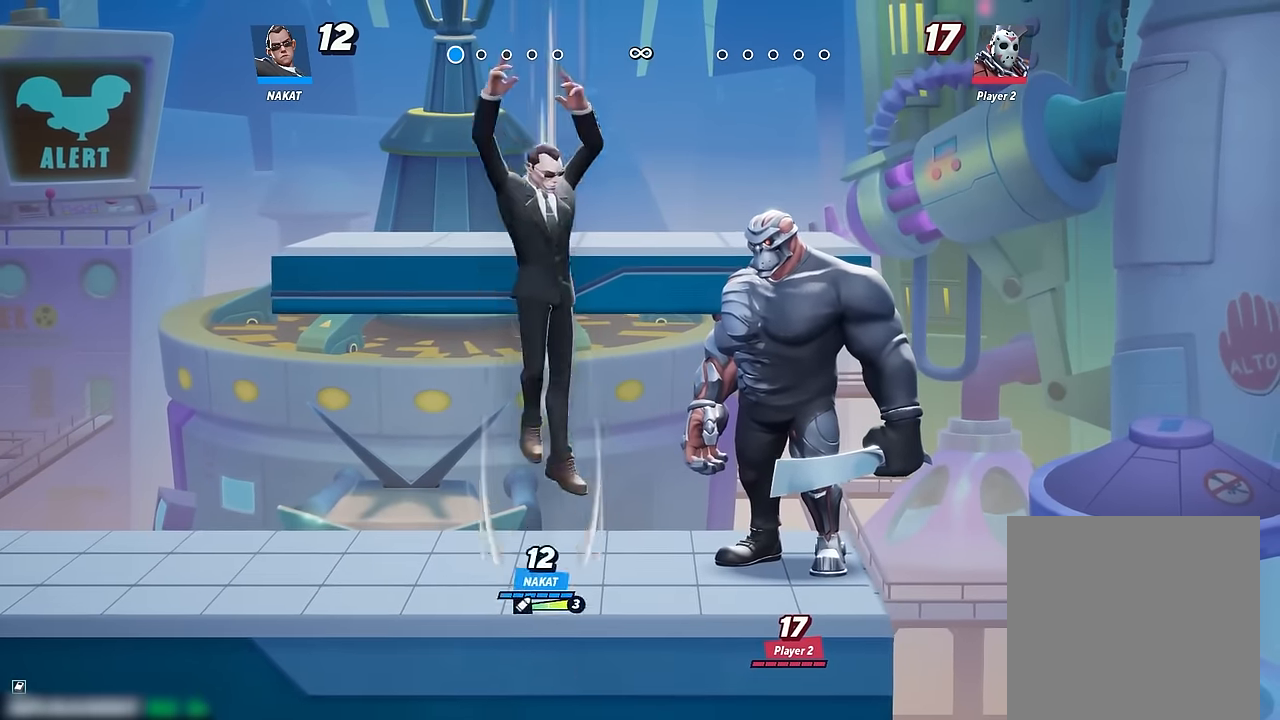
{"dt_ms": 500, "buttons": [], "left_stick": "right", "right_stick": "center", "events": [[33, "R1", "down"], [150, "R1", "up"], [150, "left_stick", "down-right"], [250, "left_stick", "right"]]}
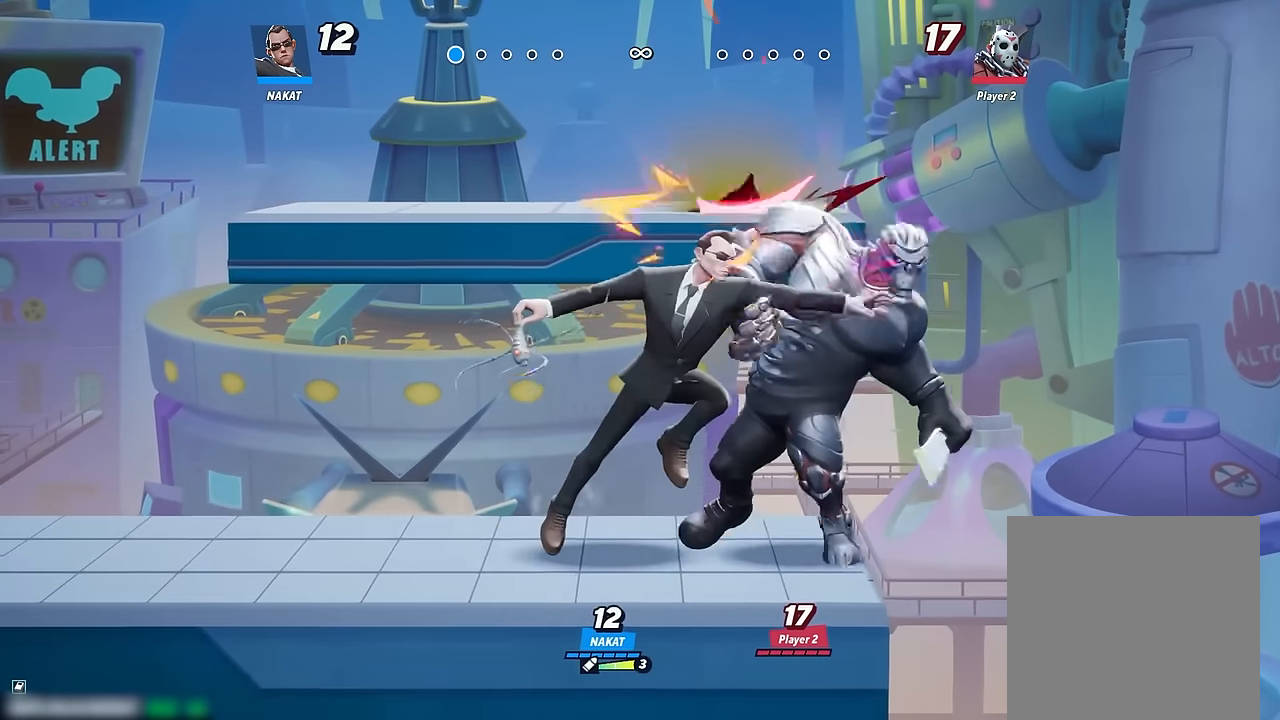
{"dt_ms": 500, "buttons": [], "left_stick": "center", "right_stick": "center", "events": [[467, "left_stick", "center"]]}
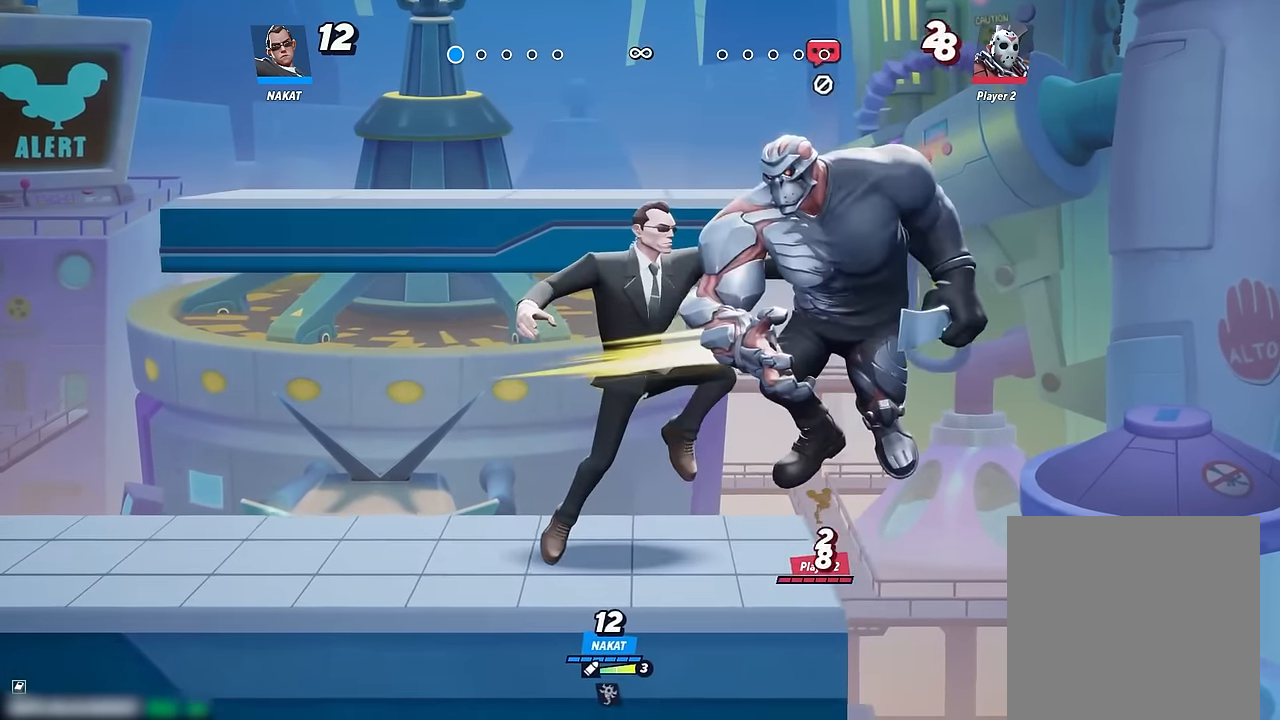
{"dt_ms": 500, "buttons": [], "left_stick": "left", "right_stick": "center", "events": [[117, "left_stick", "left"]]}
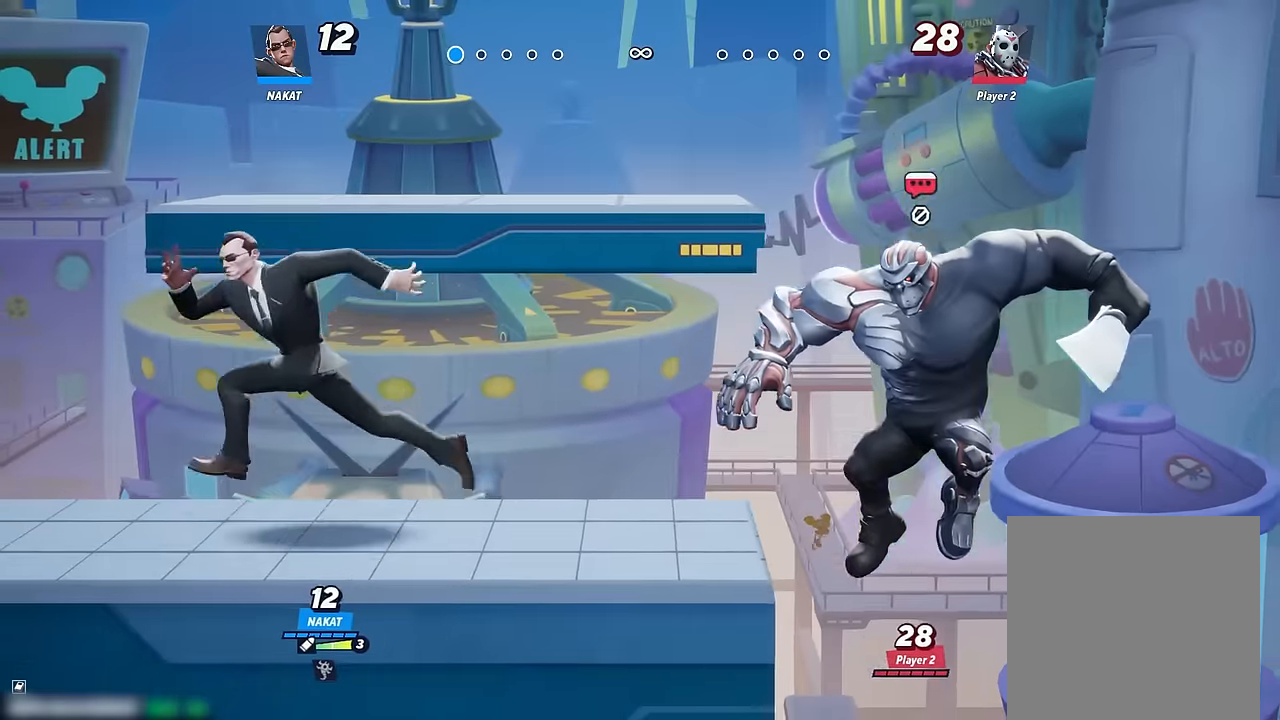
{"dt_ms": 500, "buttons": [], "left_stick": "right", "right_stick": "center", "events": [[284, "left_stick", "center"], [350, "left_stick", "right"]]}
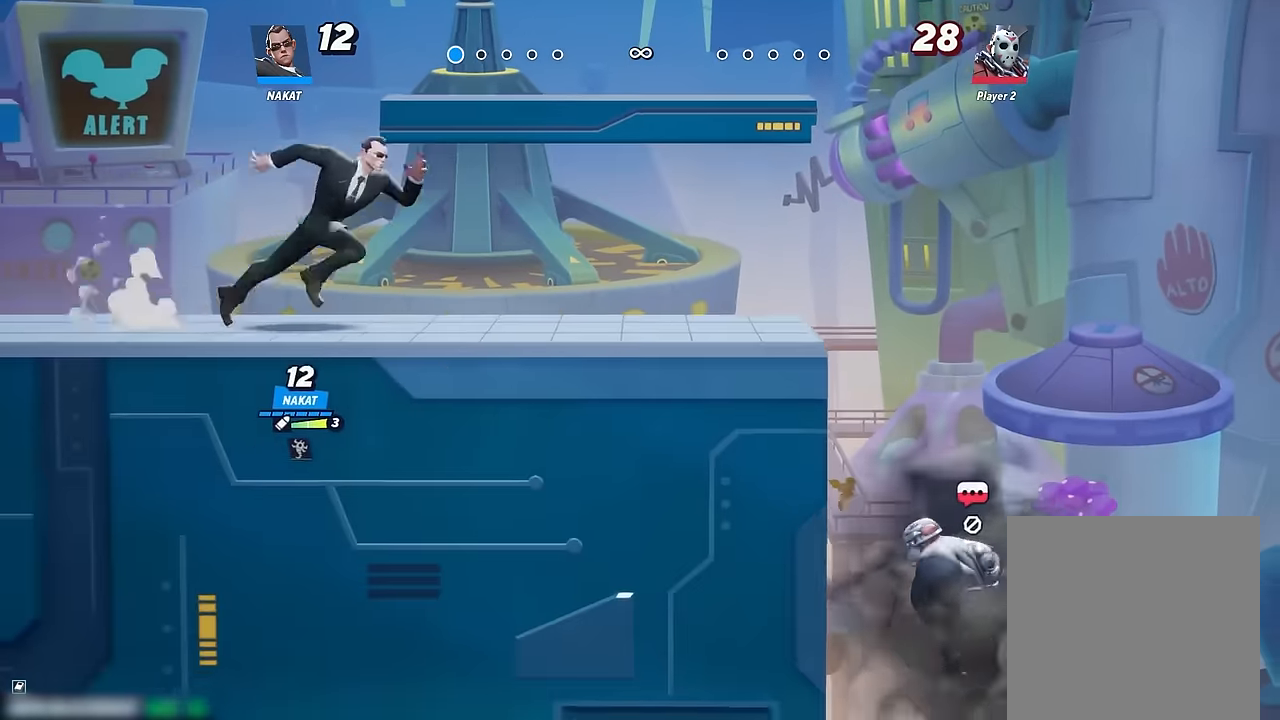
{"dt_ms": 500, "buttons": [], "left_stick": "left", "right_stick": "center", "events": [[350, "left_stick", "left"]]}
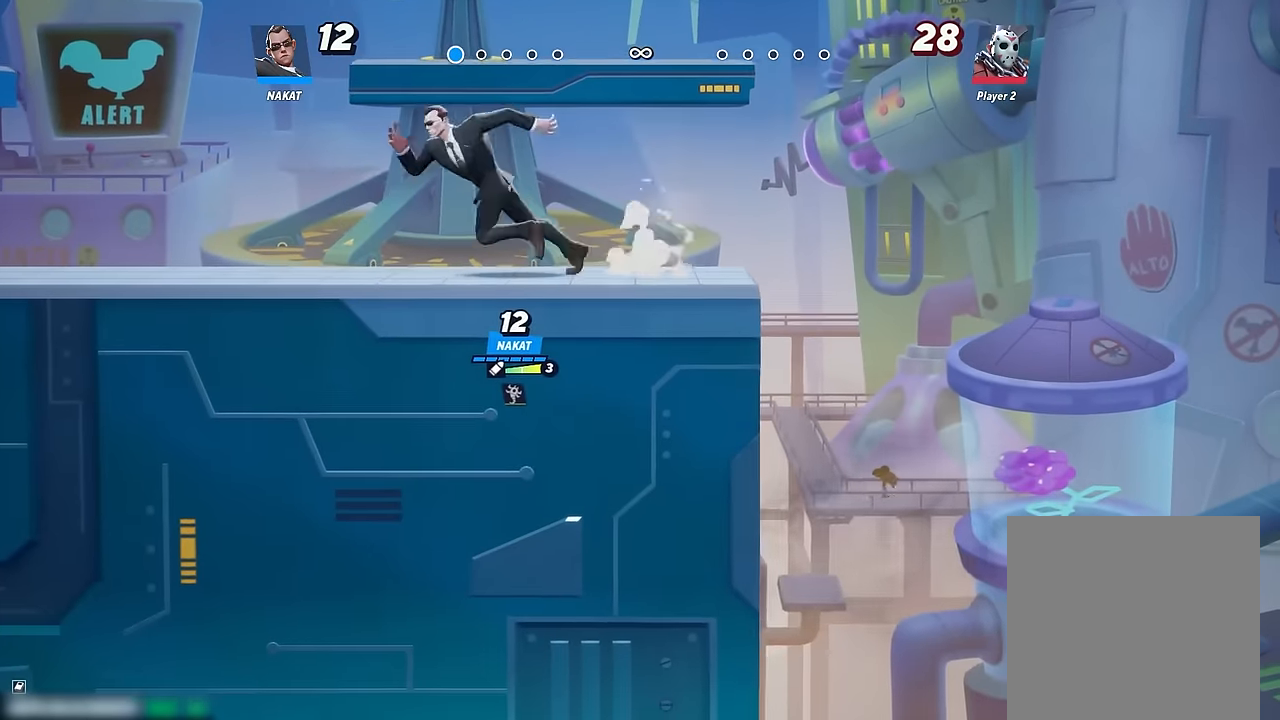
{"dt_ms": 500, "buttons": [], "left_stick": "left", "right_stick": "center", "events": []}
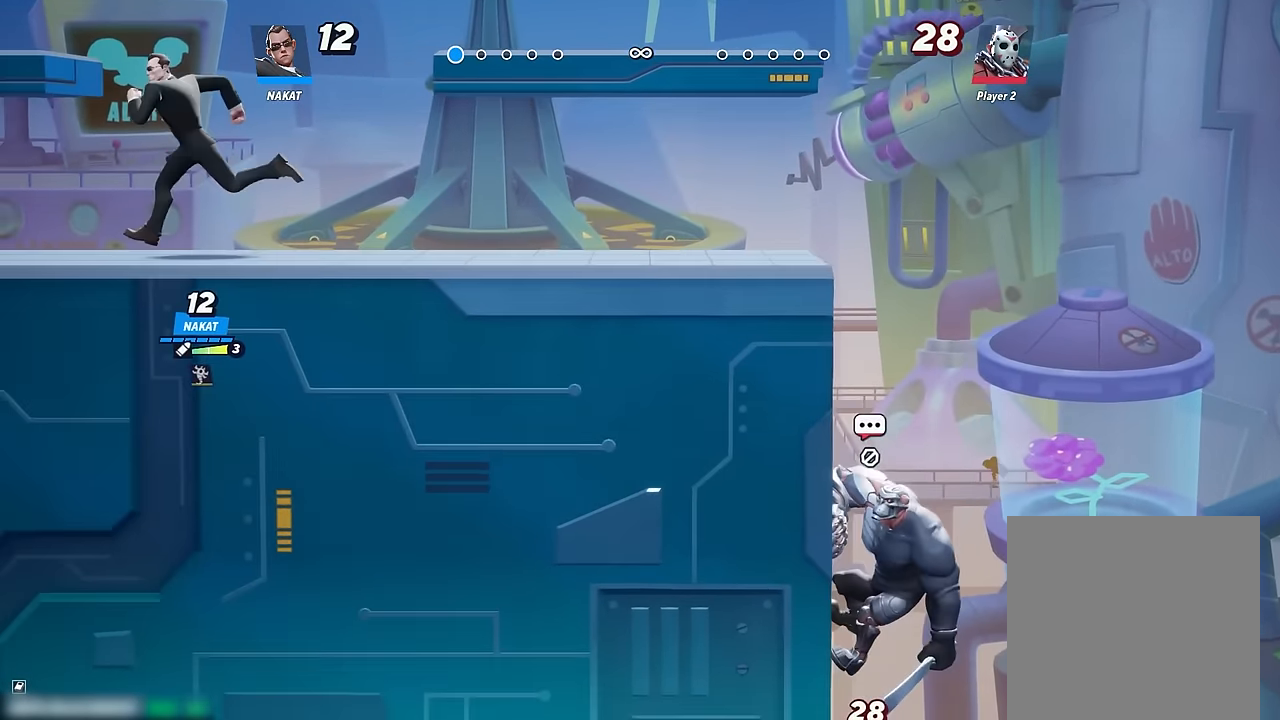
{"dt_ms": 500, "buttons": [], "left_stick": "right", "right_stick": "center", "events": [[234, "left_stick", "right"]]}
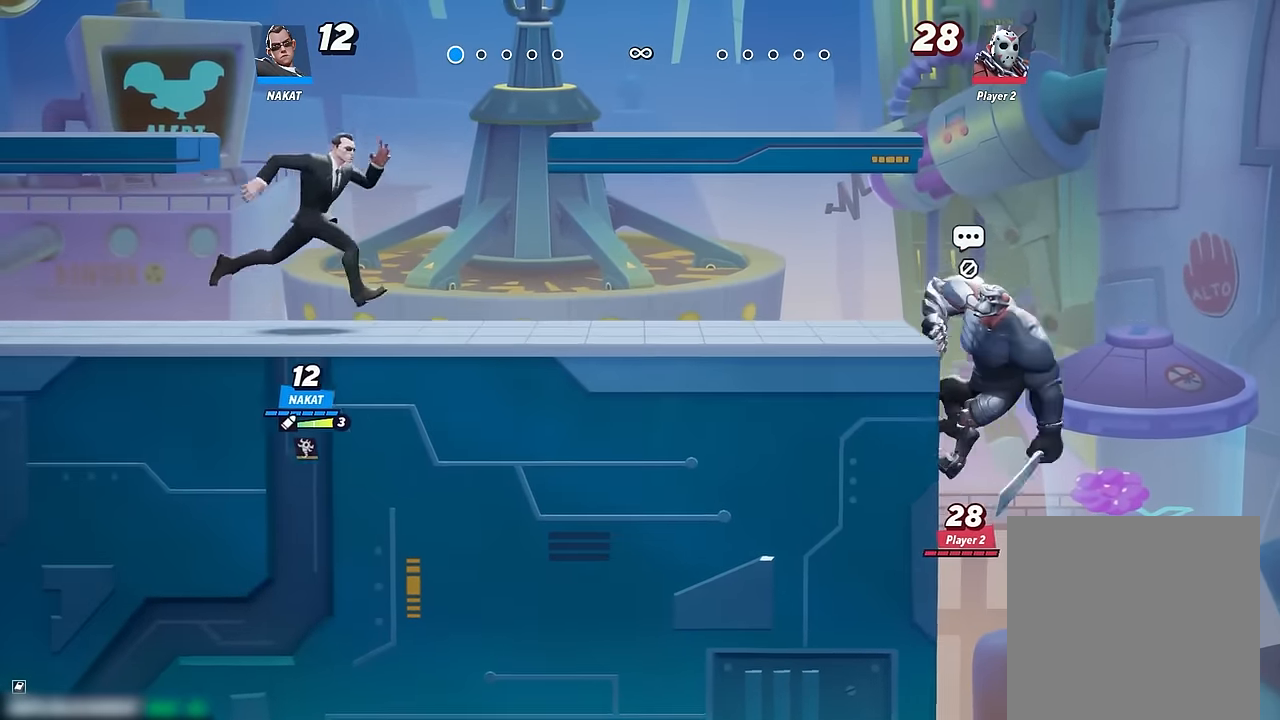
{"dt_ms": 1000, "buttons": [], "left_stick": "right", "right_stick": "center", "events": [[284, "left_stick", "left"], [450, "left_stick", "up-left"], [617, "left_stick", "left"], [850, "left_stick", "center"], [900, "left_stick", "right"]]}
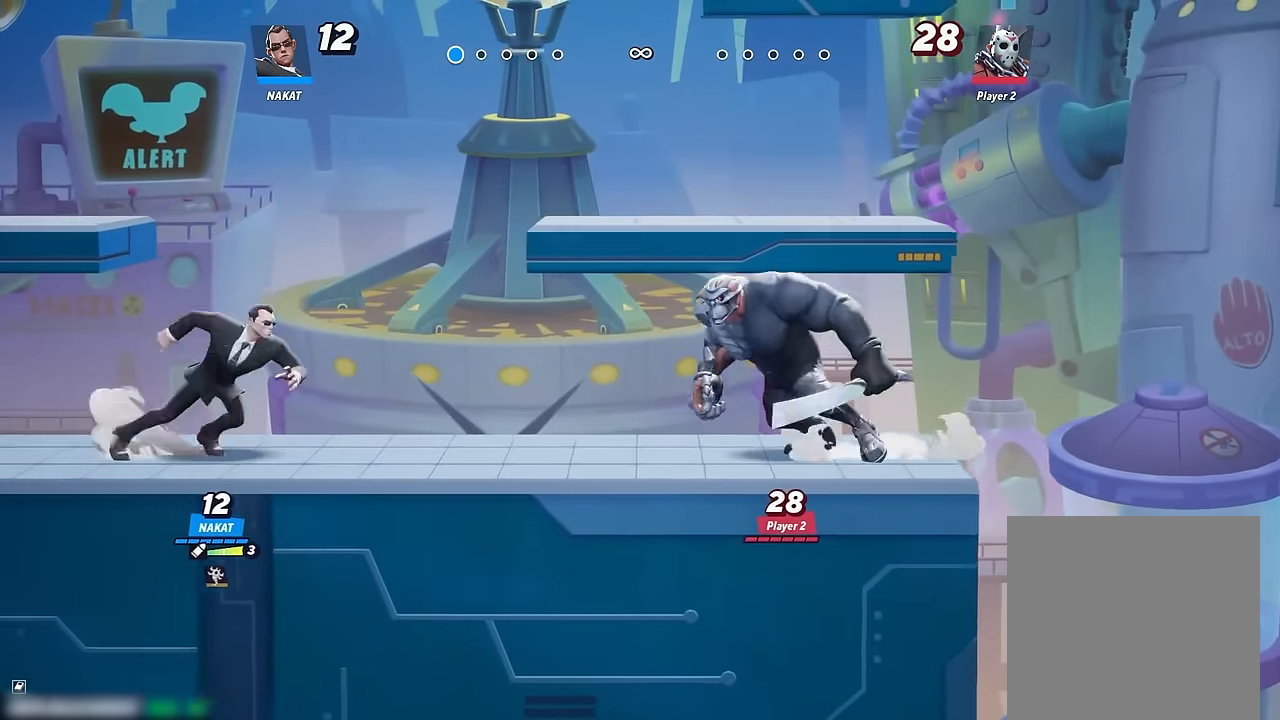
{"dt_ms": 500, "buttons": [], "left_stick": "left", "right_stick": "center", "events": [[200, "left_stick", "center"], [350, "left_stick", "left"]]}
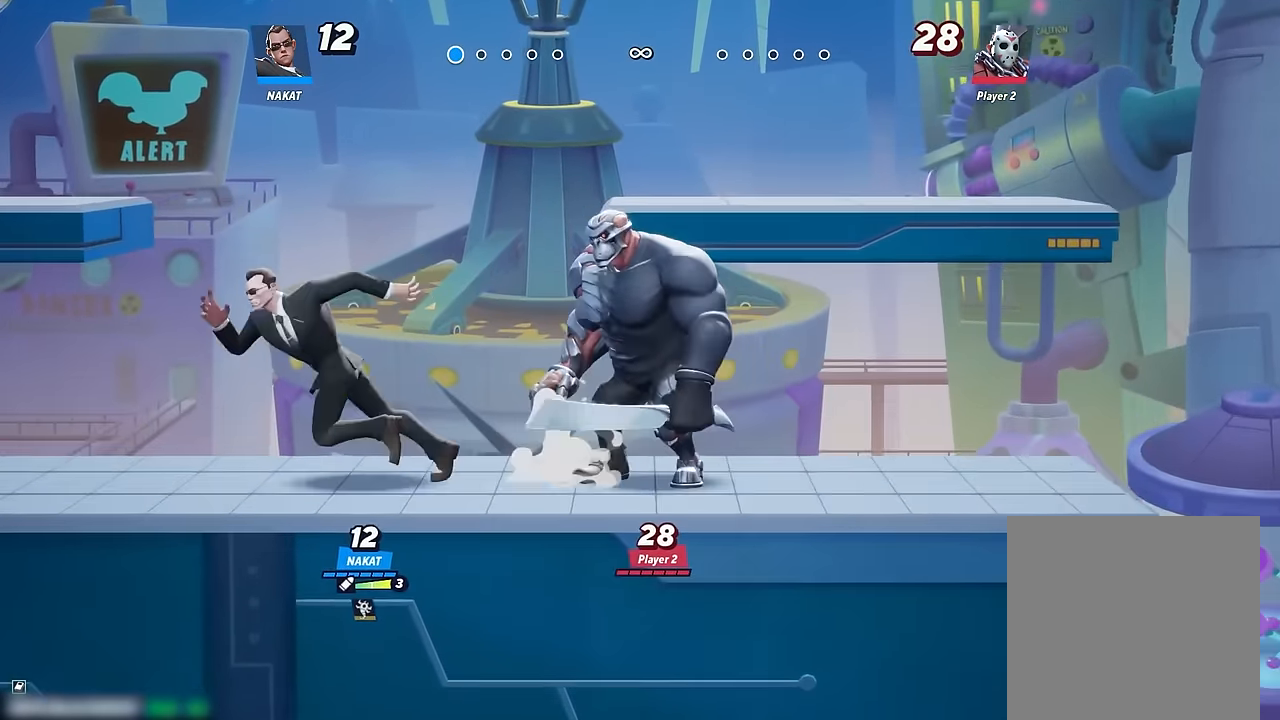
{"dt_ms": 500, "buttons": [], "left_stick": "right", "right_stick": "center", "events": [[434, "left_stick", "right"]]}
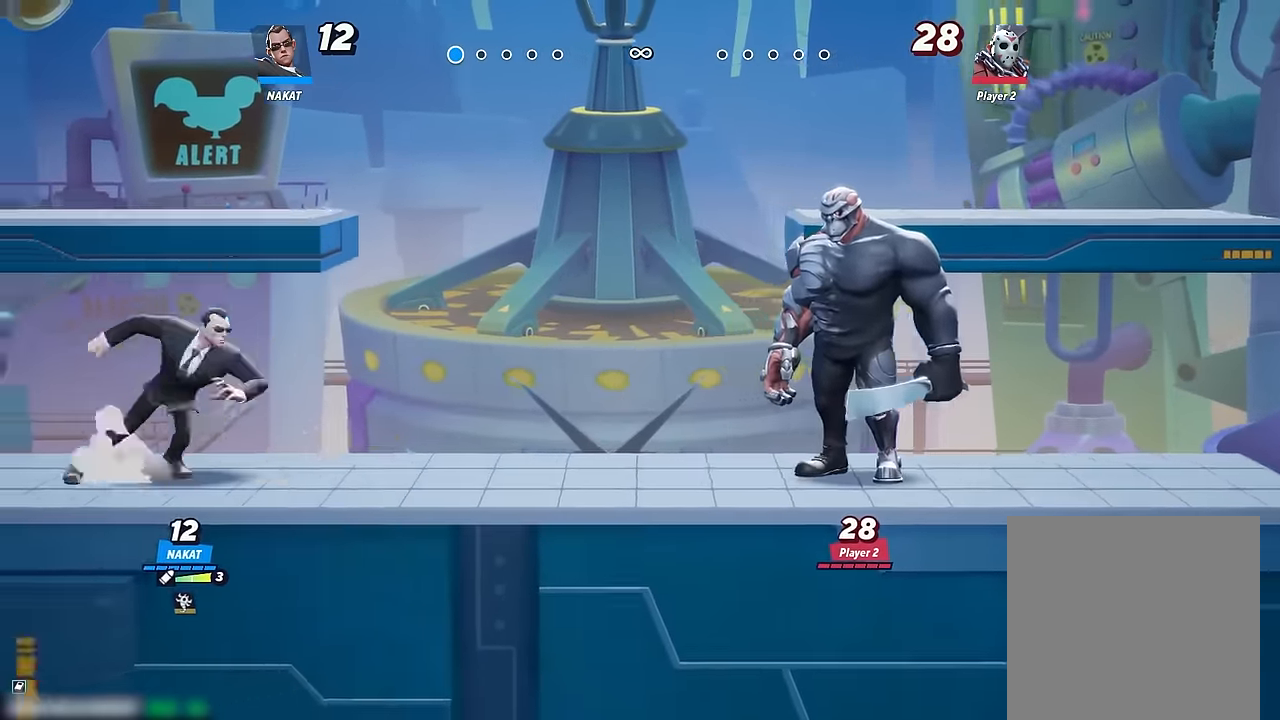
{"dt_ms": 500, "buttons": ["R1"], "left_stick": "down-right", "right_stick": "center", "events": [[83, "A", "down"], [150, "A", "up"], [233, "left_stick", "down-right"], [400, "R1", "down"]]}
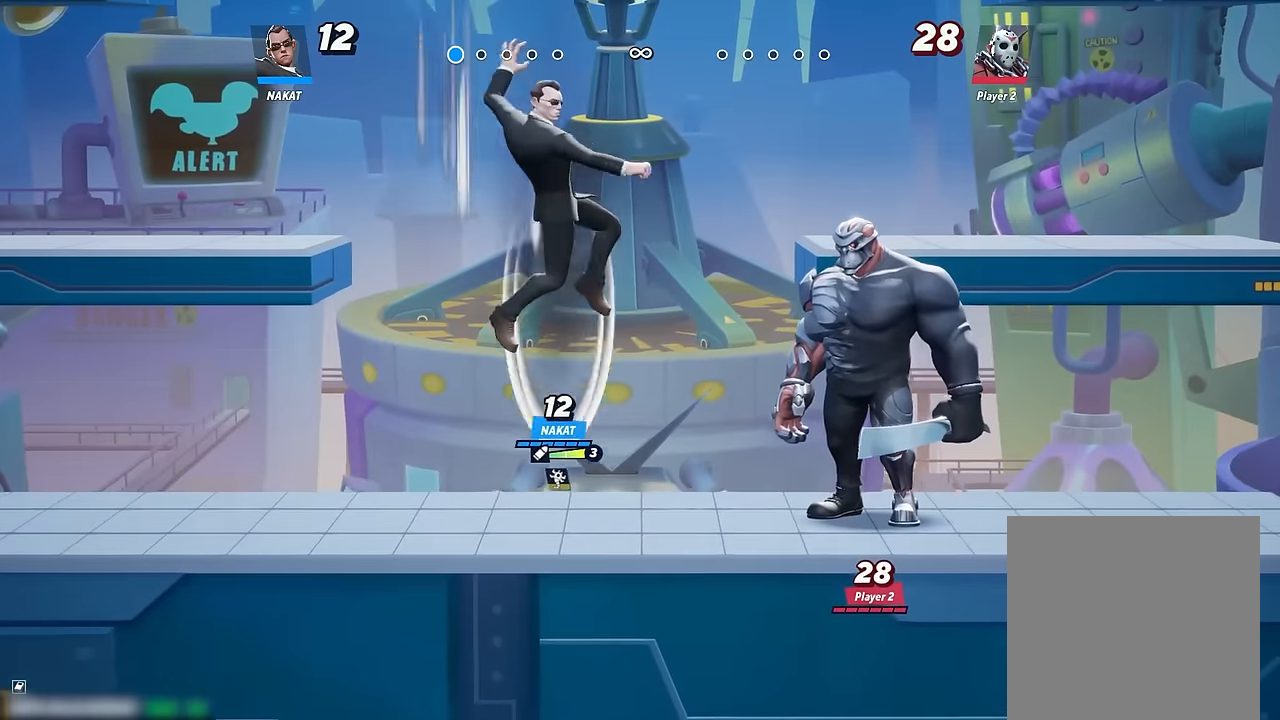
{"dt_ms": 500, "buttons": ["R1"], "left_stick": "right", "right_stick": "center", "events": [[466, "left_stick", "right"]]}
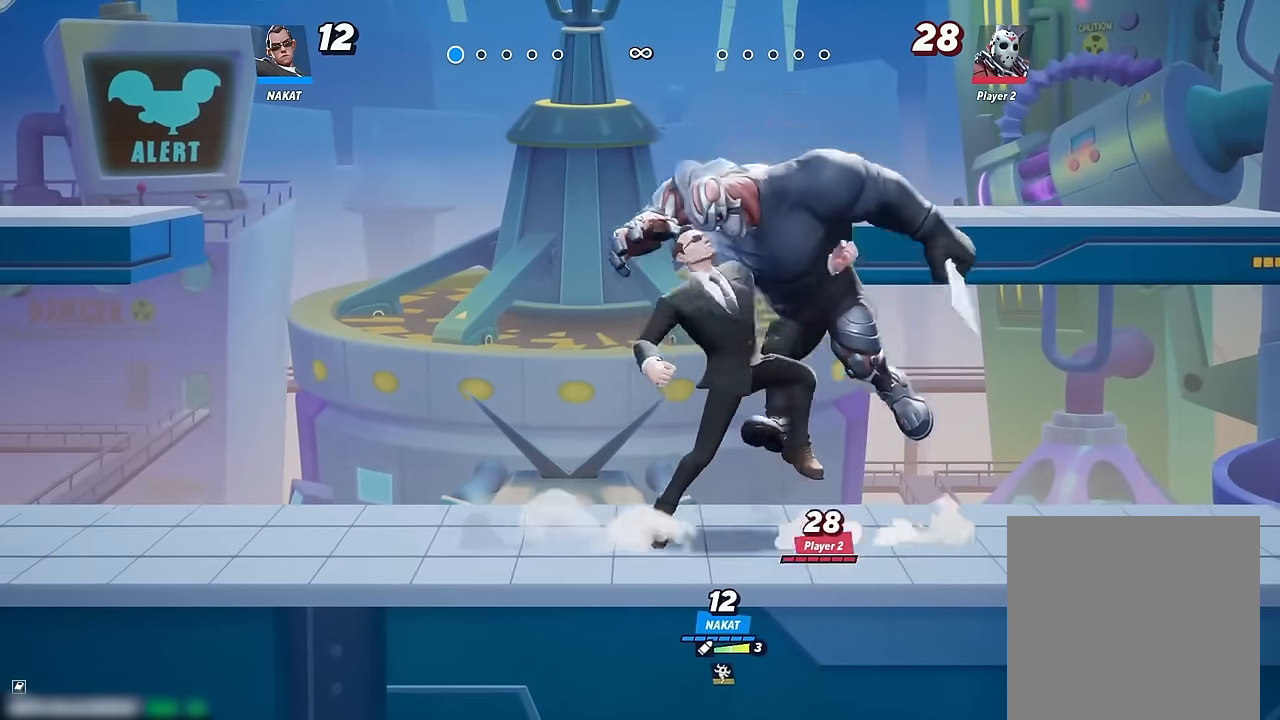
{"dt_ms": 500, "buttons": [], "left_stick": "center", "right_stick": "center", "events": [[333, "left_stick", "center"], [366, "R1", "up"]]}
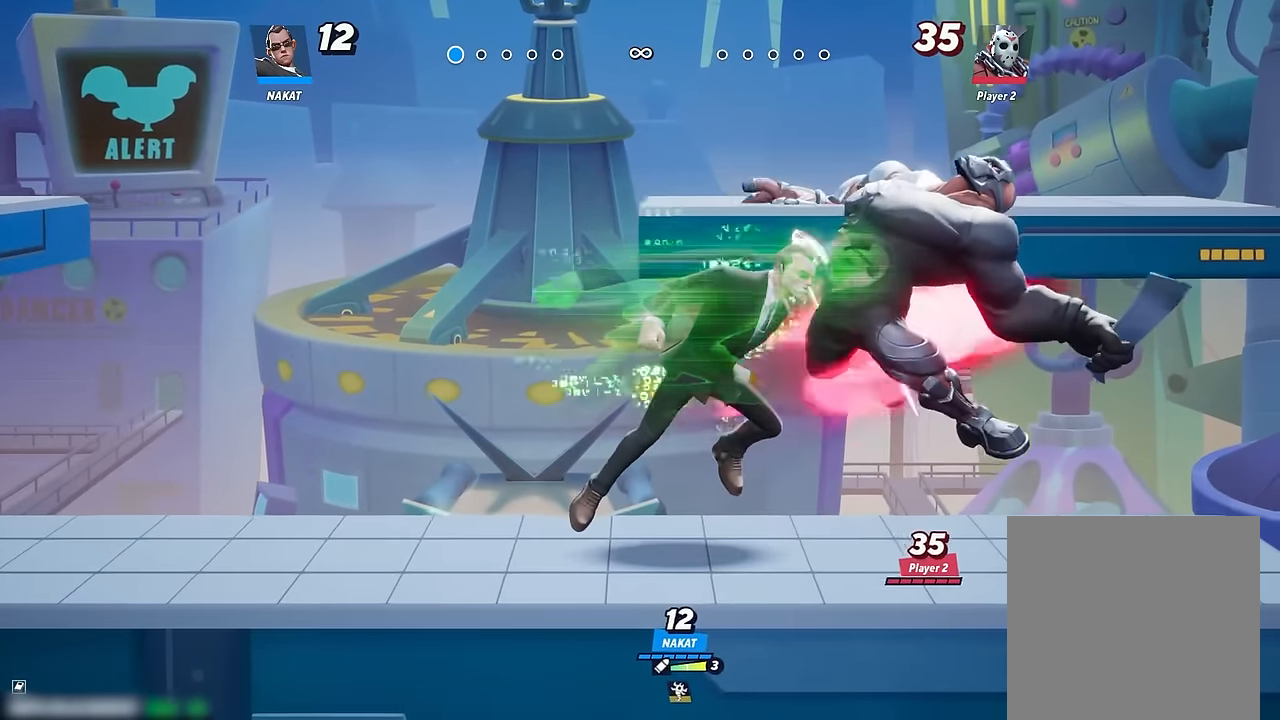
{"dt_ms": 500, "buttons": [], "left_stick": "down-left", "right_stick": "center", "events": [[233, "A", "down"], [316, "A", "up"], [350, "left_stick", "left"], [466, "left_stick", "down-left"]]}
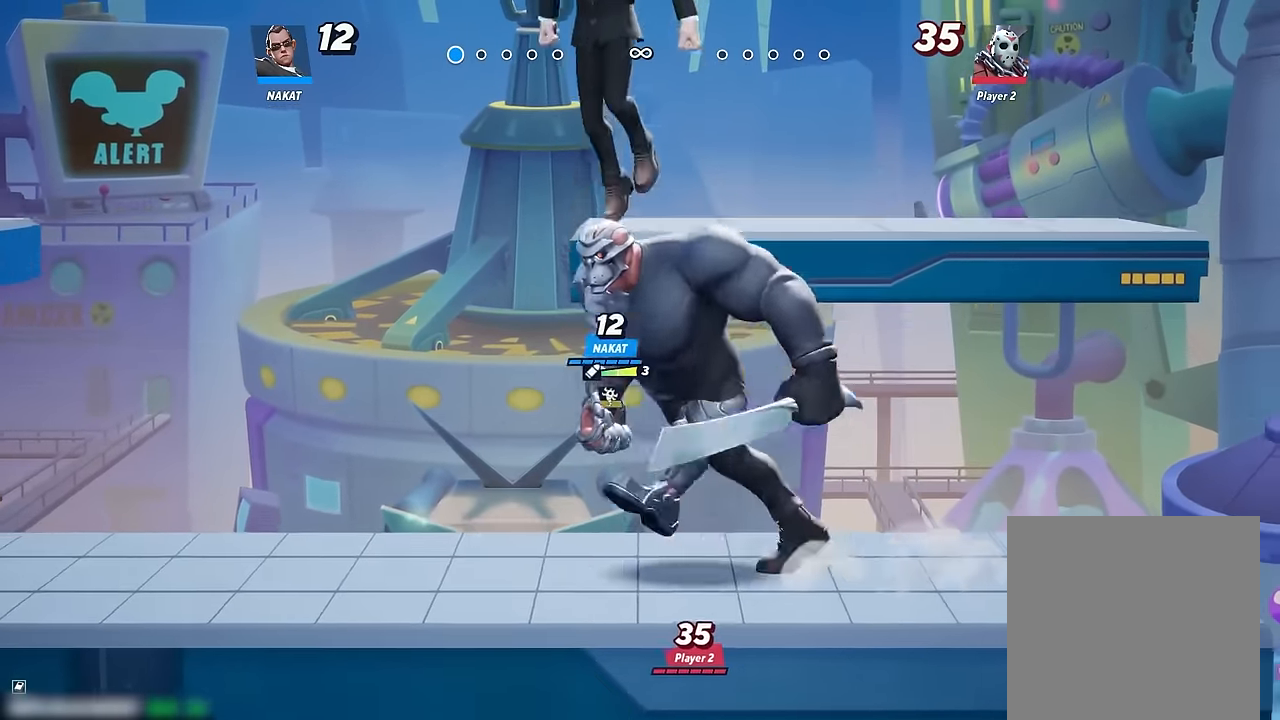
{"dt_ms": 500, "buttons": ["R1"], "left_stick": "down-right", "right_stick": "center", "events": [[150, "left_stick", "down-right"], [200, "R1", "down"]]}
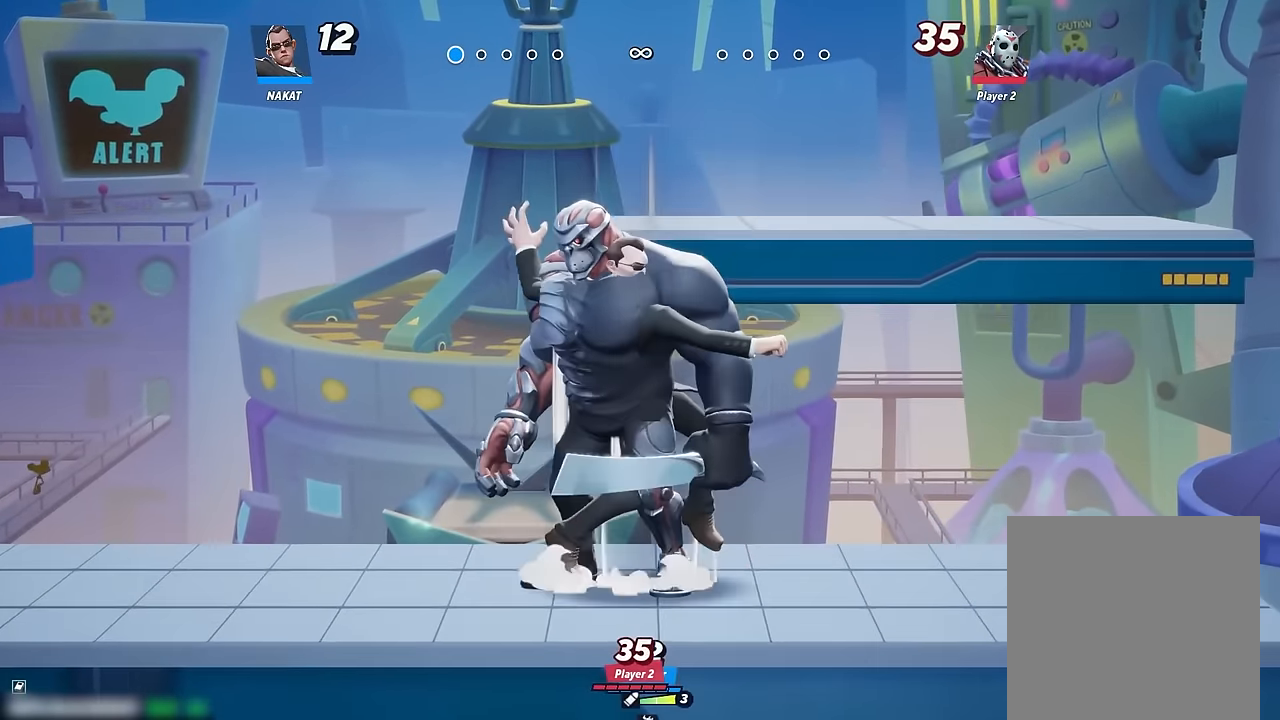
{"dt_ms": 500, "buttons": [], "left_stick": "center", "right_stick": "center", "events": [[183, "left_stick", "right"], [450, "R1", "up"], [483, "left_stick", "center"]]}
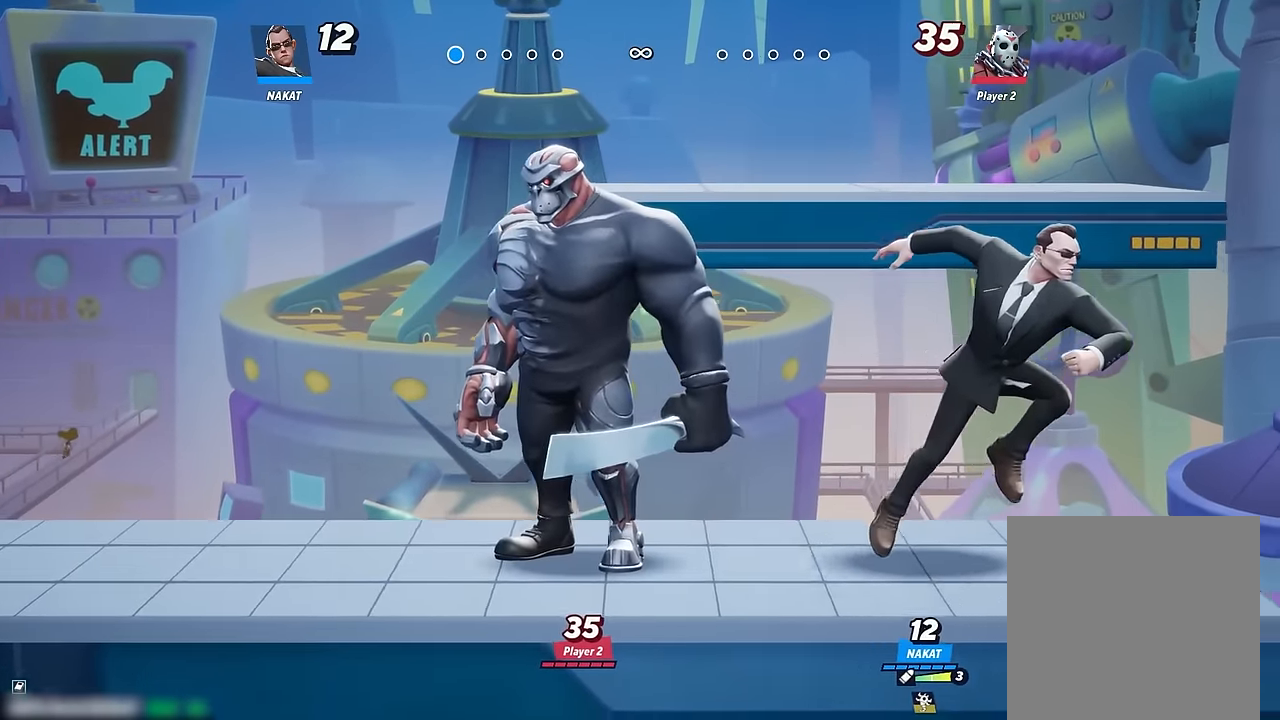
{"dt_ms": 500, "buttons": [], "left_stick": "down-left", "right_stick": "center", "events": [[16, "left_stick", "right"], [50, "left_stick", "left"], [300, "A", "down"], [366, "A", "up"], [483, "left_stick", "down-left"]]}
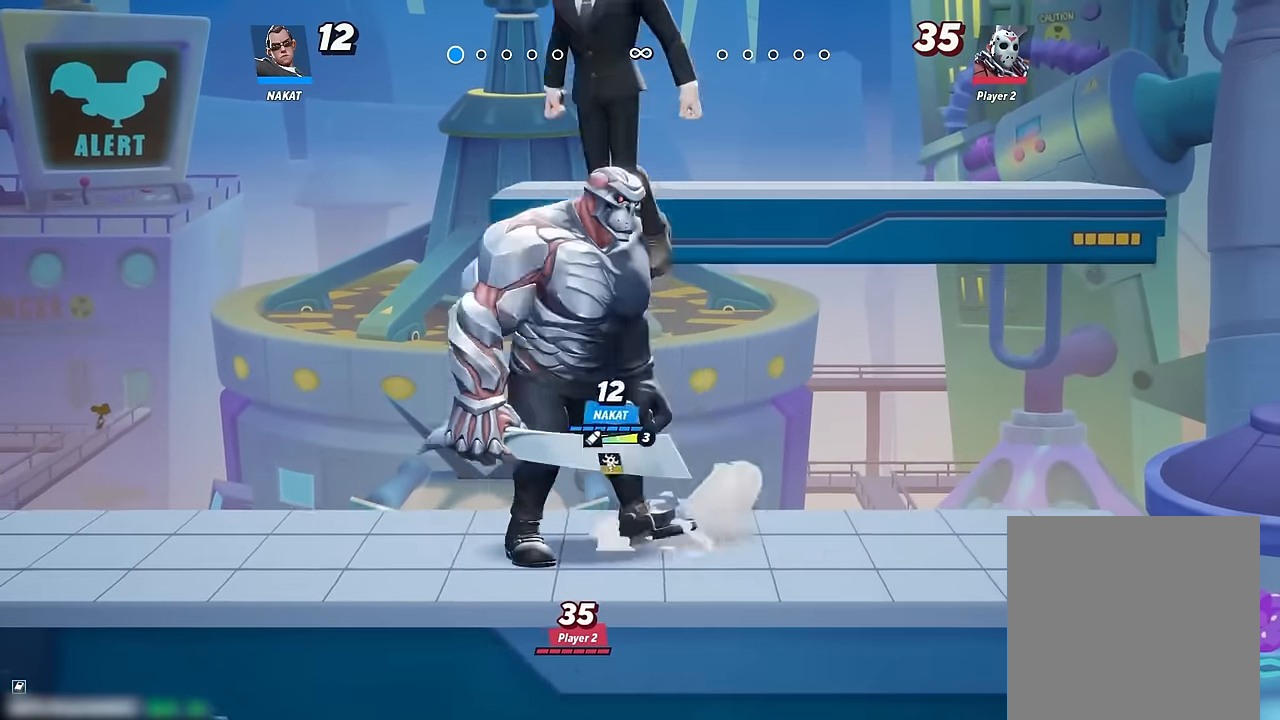
{"dt_ms": 500, "buttons": [], "left_stick": "down-left", "right_stick": "center", "events": []}
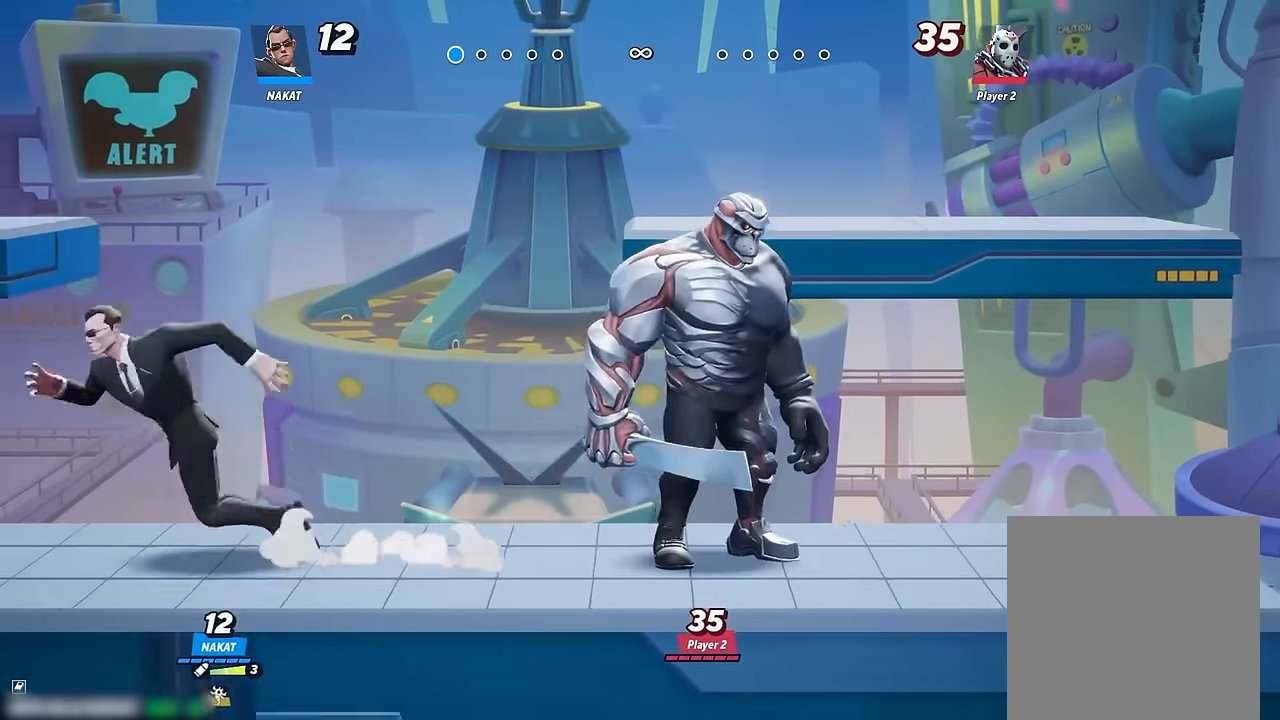
{"dt_ms": 500, "buttons": [], "left_stick": "left", "right_stick": "center", "events": [[50, "left_stick", "right"], [350, "left_stick", "left"]]}
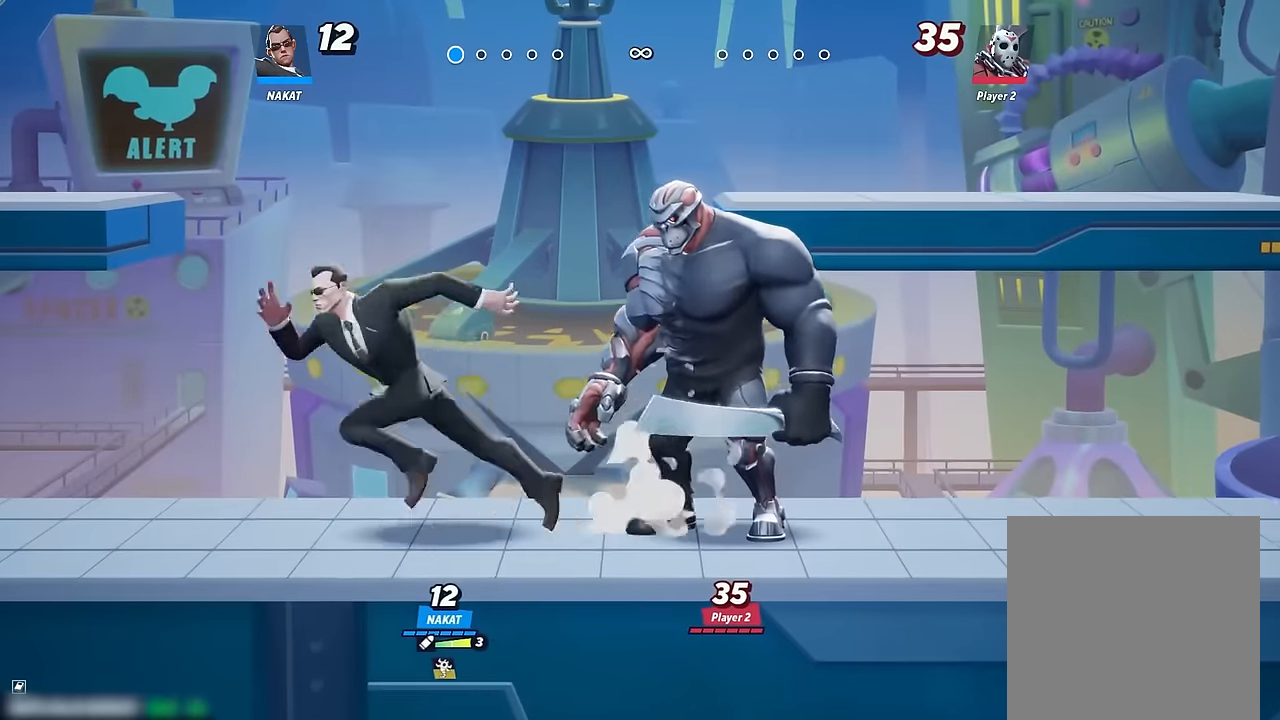
{"dt_ms": 500, "buttons": [], "left_stick": "center", "right_stick": "center", "events": [[50, "left_stick", "right"], [217, "left_stick", "center"]]}
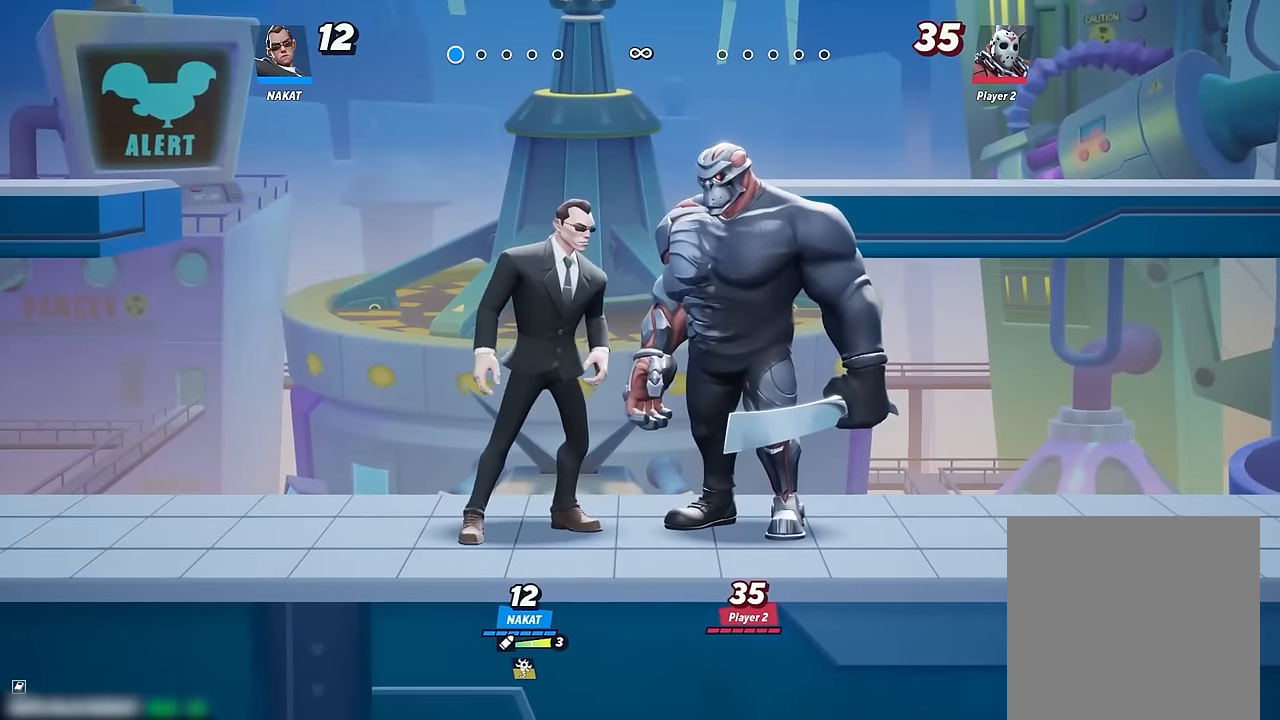
{"dt_ms": 500, "buttons": [], "left_stick": "center", "right_stick": "center", "events": [[217, "left_stick", "left"], [300, "left_stick", "center"]]}
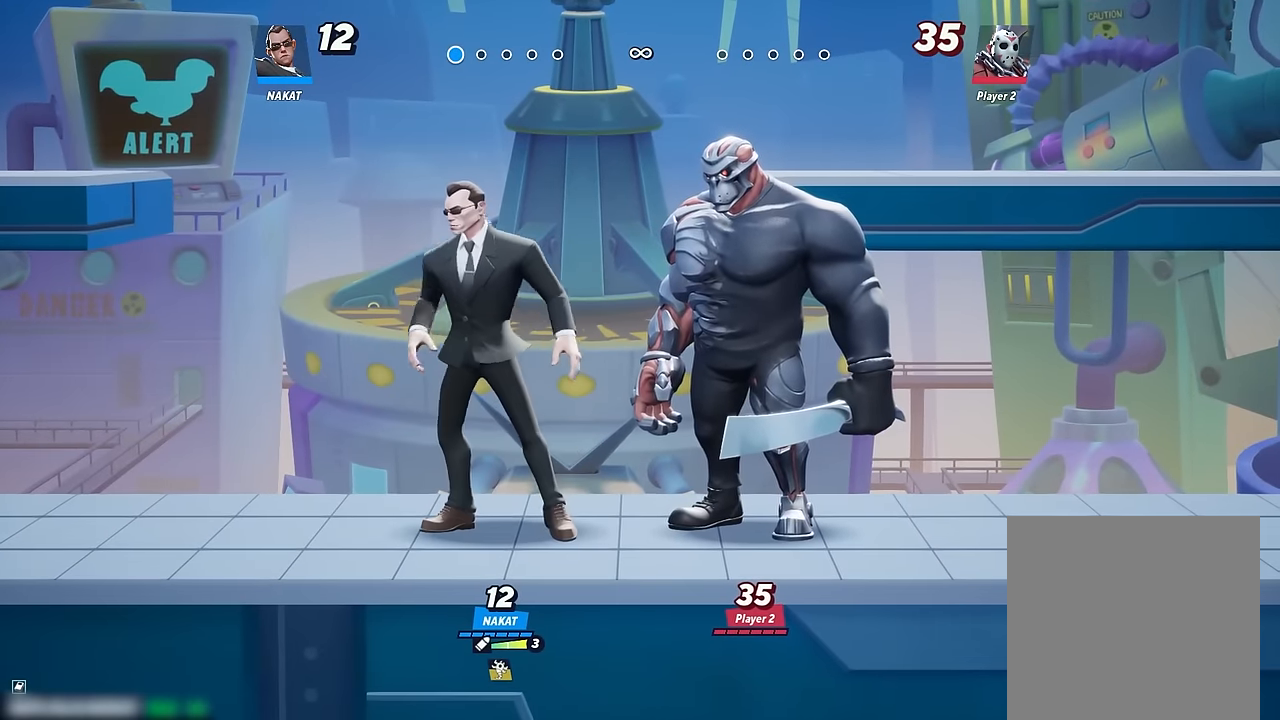
{"dt_ms": 500, "buttons": [], "left_stick": "left", "right_stick": "center", "events": [[233, "left_stick", "right"], [300, "left_stick", "center"], [500, "left_stick", "left"]]}
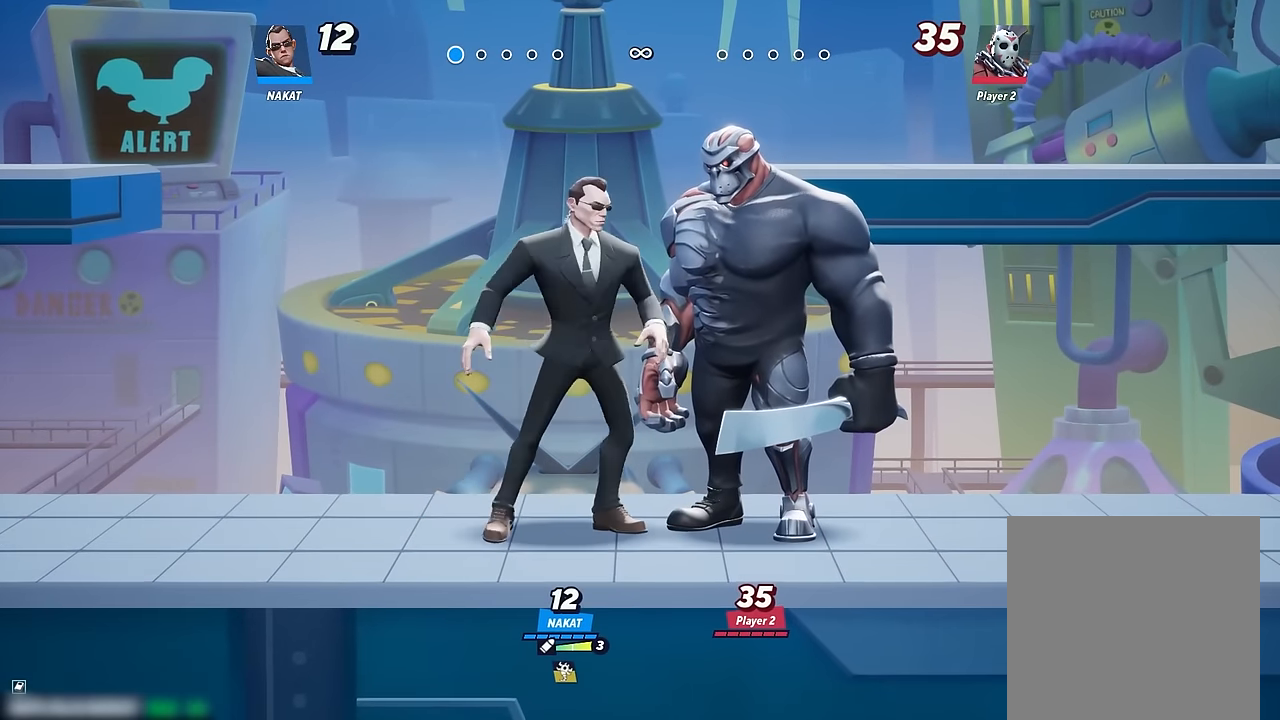
{"dt_ms": 500, "buttons": [], "left_stick": "left", "right_stick": "center", "events": [[17, "R1", "down"], [150, "R1", "up"]]}
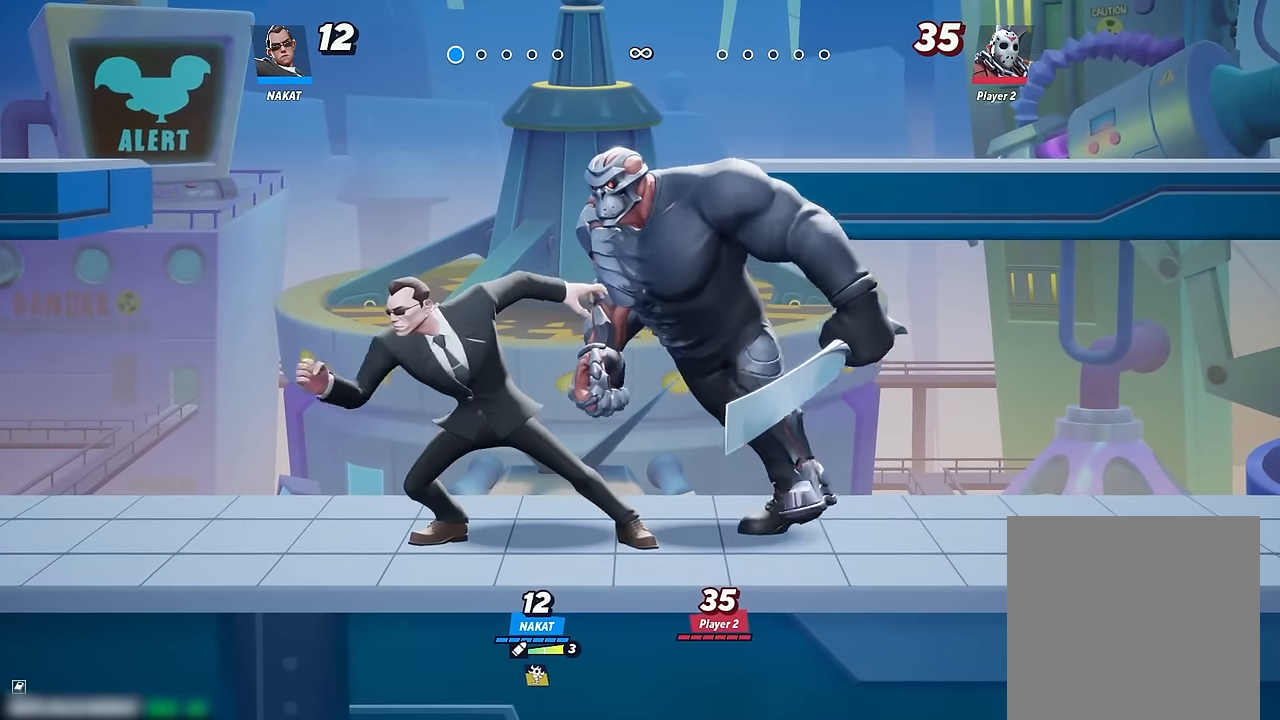
{"dt_ms": 500, "buttons": [], "left_stick": "center", "right_stick": "center", "events": [[150, "left_stick", "center"]]}
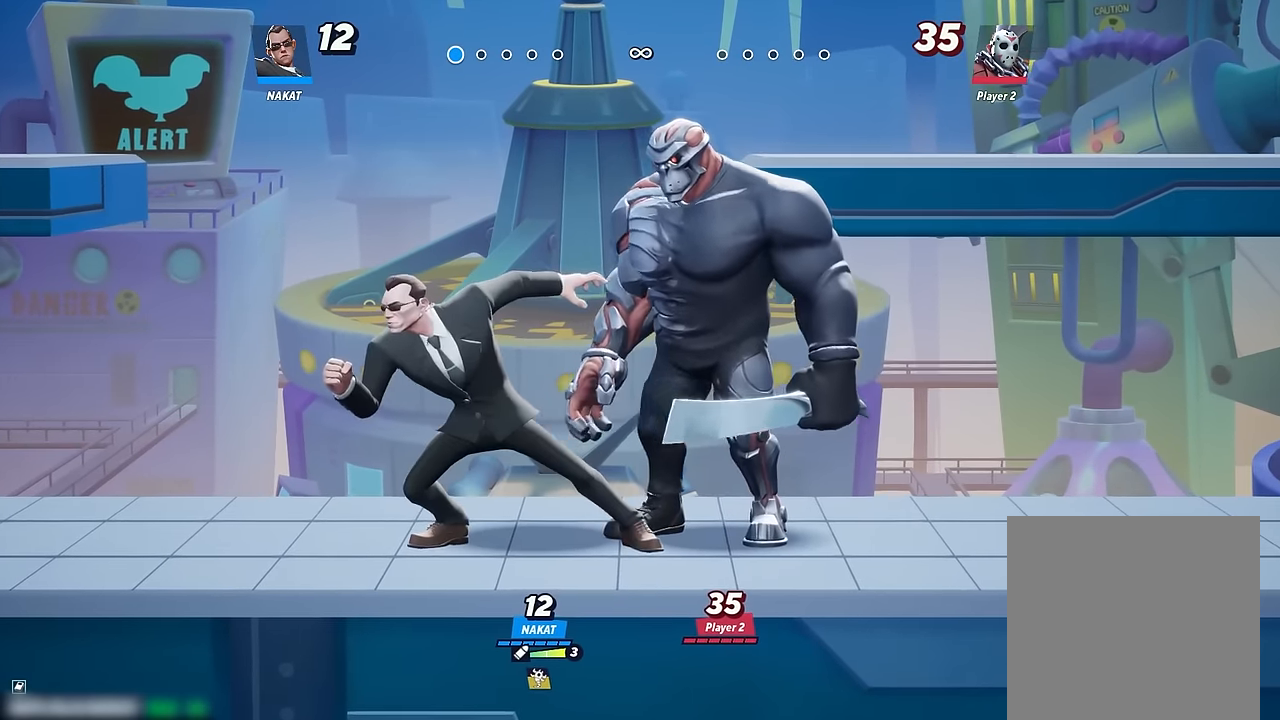
{"dt_ms": 500, "buttons": [], "left_stick": "center", "right_stick": "center", "events": [[50, "left_stick", "left"], [217, "left_stick", "right"], [350, "left_stick", "center"]]}